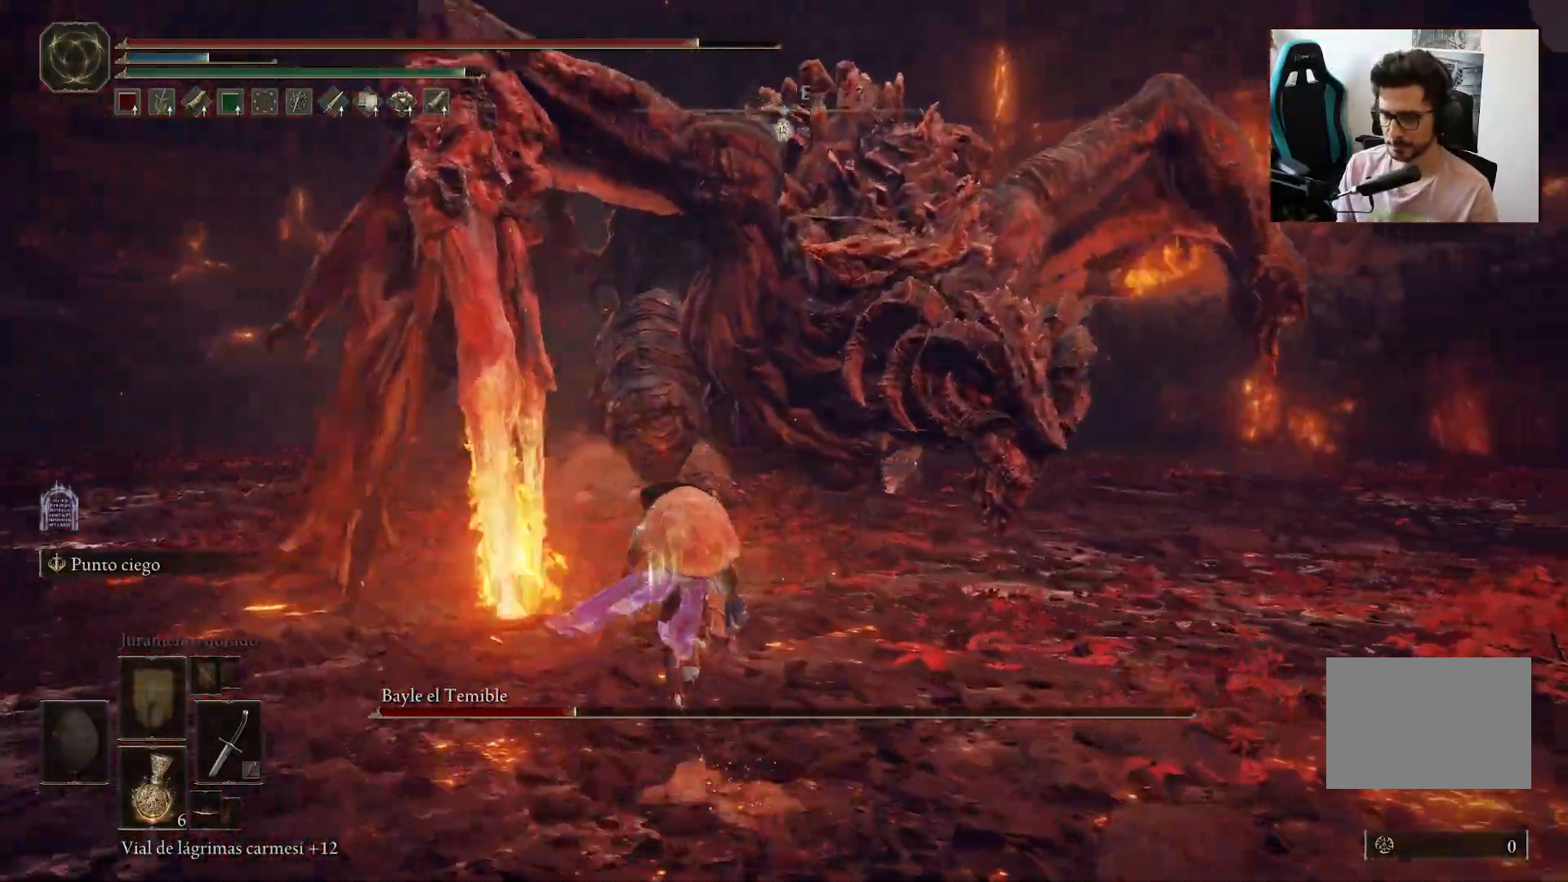
Gameplay with a controller (Xbox layout); each line is a JSON object with the inputs held at the frame after it. "events" lists button and stick changes between this image and that frame as [ms after this image, input, new state], when the widget could be followed in between.
{"buttons": ["B"], "left_stick": "left", "right_stick": "center", "events": [[417, "left_stick", "left"]]}
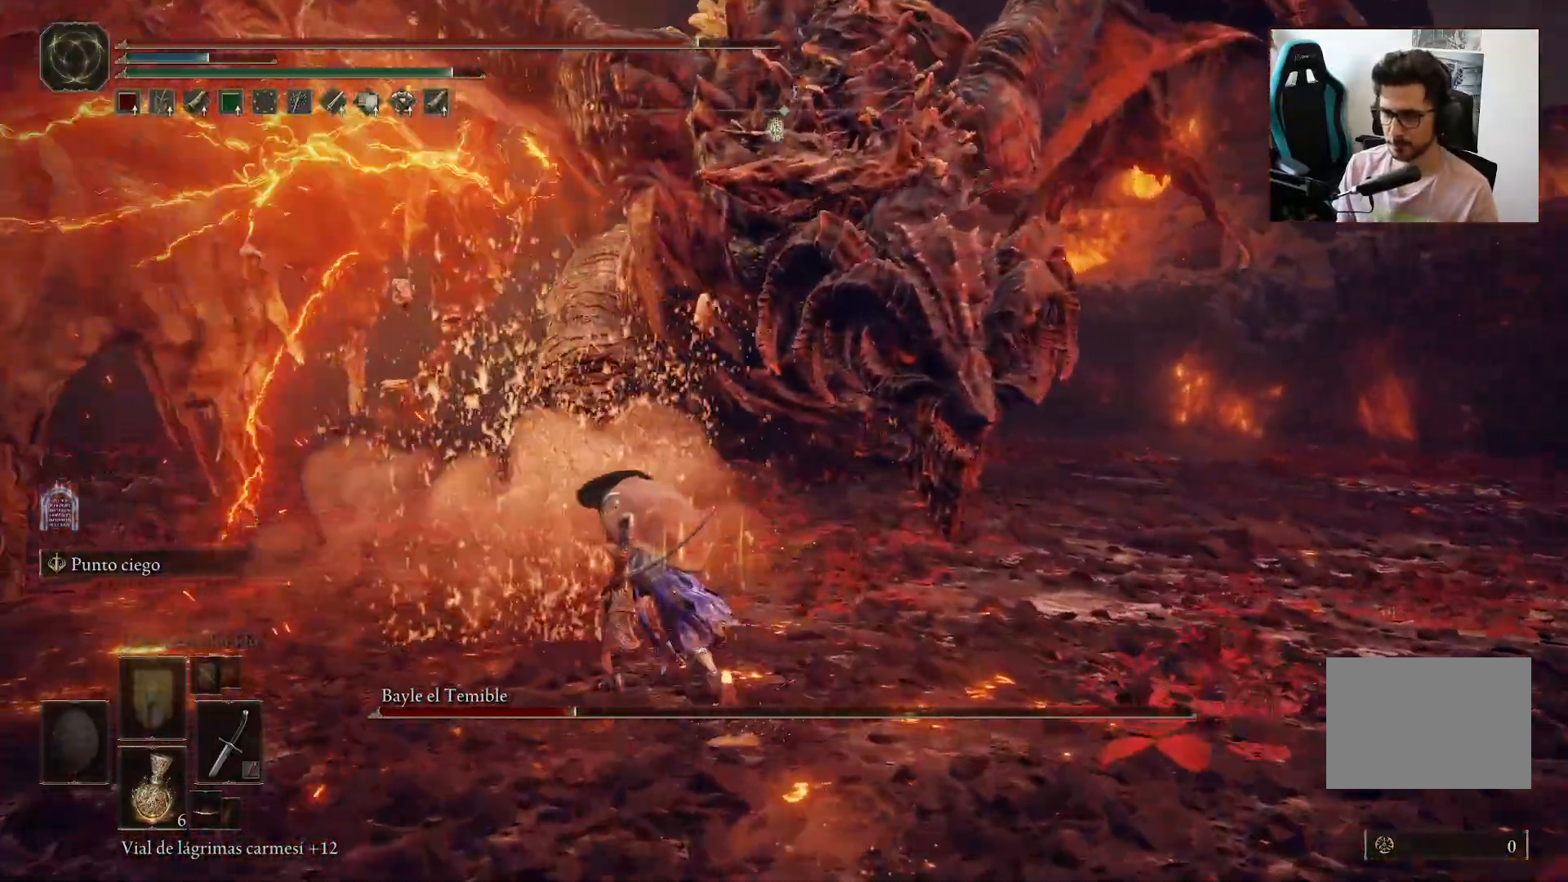
{"buttons": ["B"], "left_stick": "left", "right_stick": "right", "events": [[317, "right_stick", "right"]]}
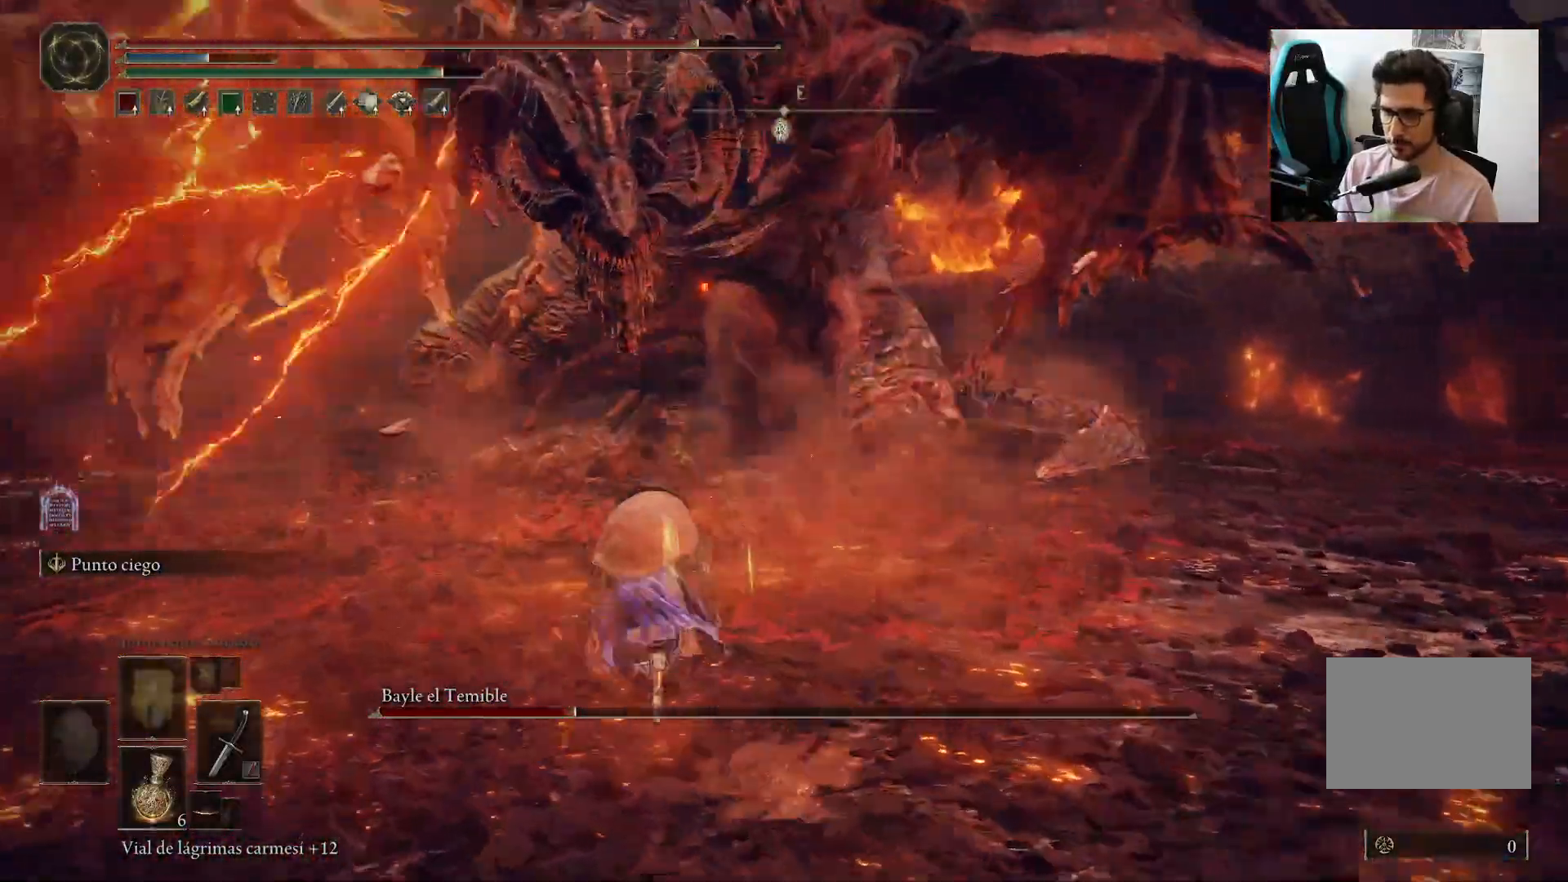
{"buttons": [], "left_stick": "up-left", "right_stick": "center", "events": [[167, "right_stick", "up"], [283, "left_stick", "up-left"], [317, "right_stick", "center"], [383, "B", "up"]]}
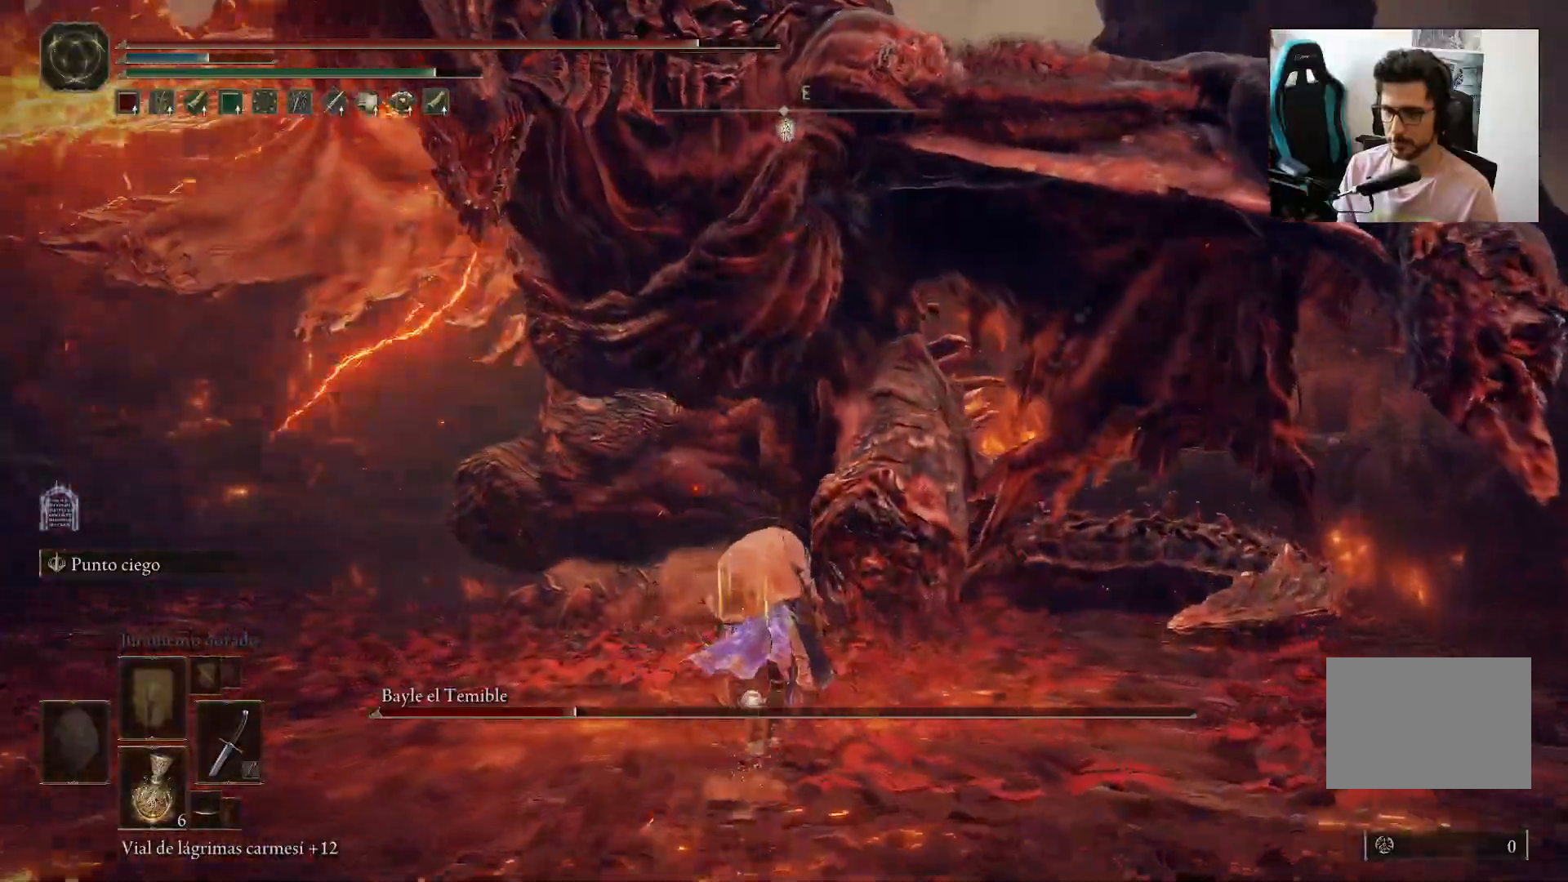
{"buttons": [], "left_stick": "left", "right_stick": "center", "events": [[83, "left_stick", "left"]]}
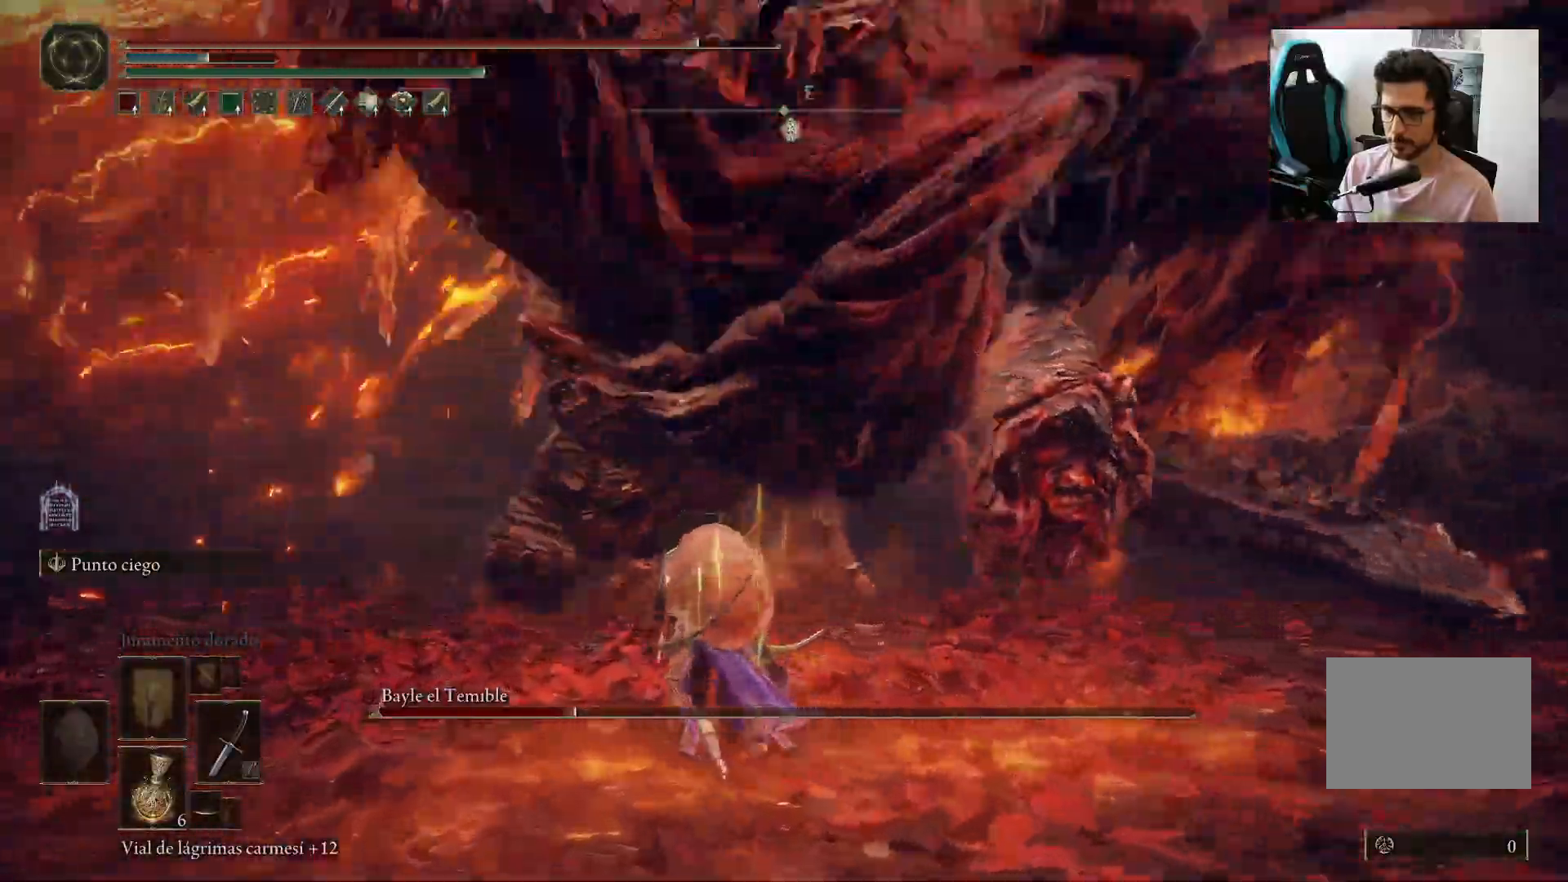
{"buttons": [], "left_stick": "up-left", "right_stick": "center", "events": [[17, "left_stick", "up-left"], [50, "B", "down"], [150, "B", "up"]]}